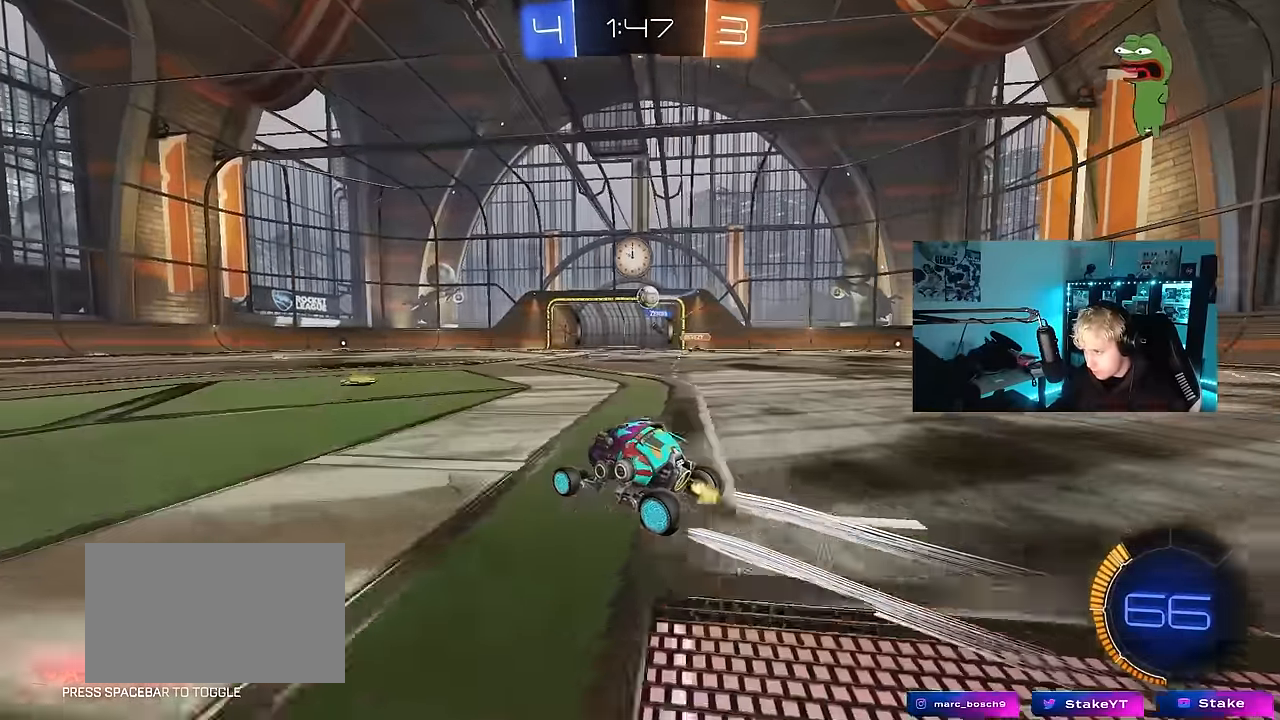
Gameplay with keyboard and mouse; each line is a JSON object with the keys and mouse buttons held at the frame after it. "events" lists presses ("down") and releases ("up") of "1", "2", "3", "4", "5", "a", "alt", "c", "caps_lock", "ctrl", "d", "e", "f", "g", "q", "r", "s", "shift", "space", "t", "tab", "v", "w", "x", "z", "mouse_left", "mouse_wheel" and "mouse_right" between this image and that frame as [ms after this image, input, new state], when the widget could be followed in between. "mouse_left", "mouse_wheel", "mouse_right" = the "left", "wheel", "right" buttons of the "mouse" list. No other keys are recorded. "wheel" means that the mouse wheel is clicked or scrolled. Mouse movement is not recorded.
{"keys": [], "mouse": [], "events": [[217, "d", "down"], [450, "w", "up"], [500, "d", "up"]]}
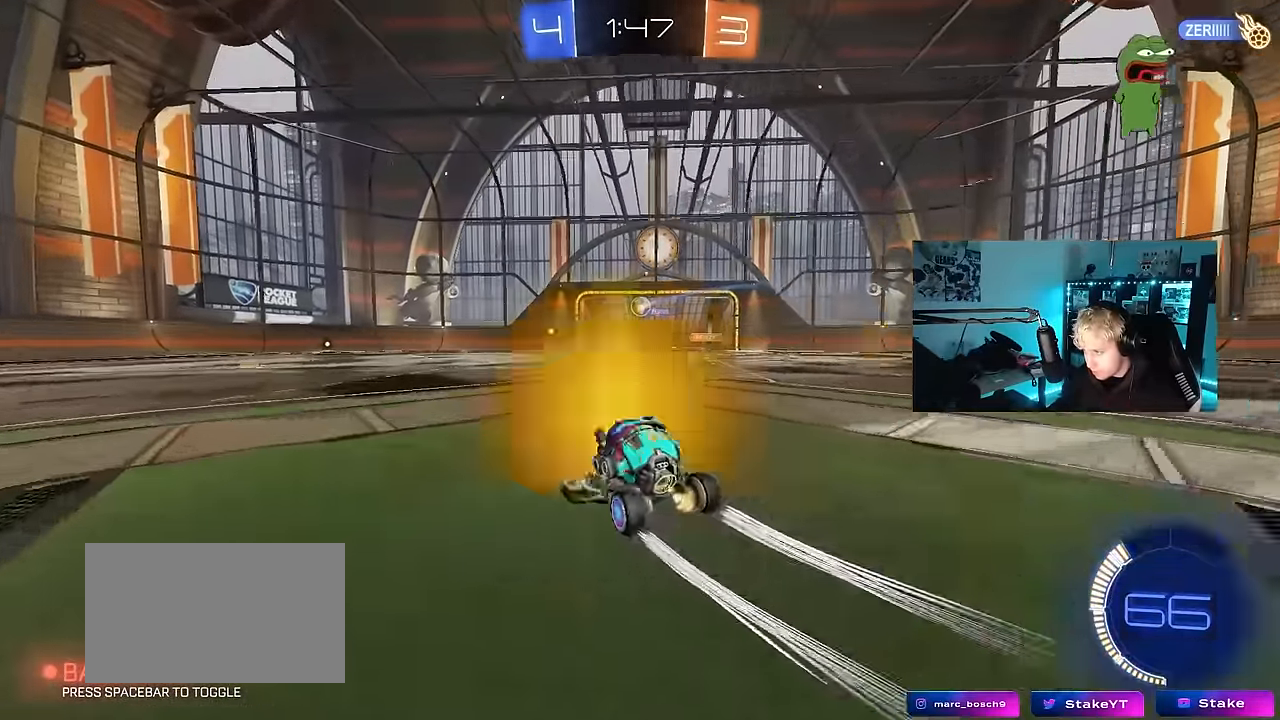
{"keys": ["d"], "mouse": [], "events": [[367, "d", "down"]]}
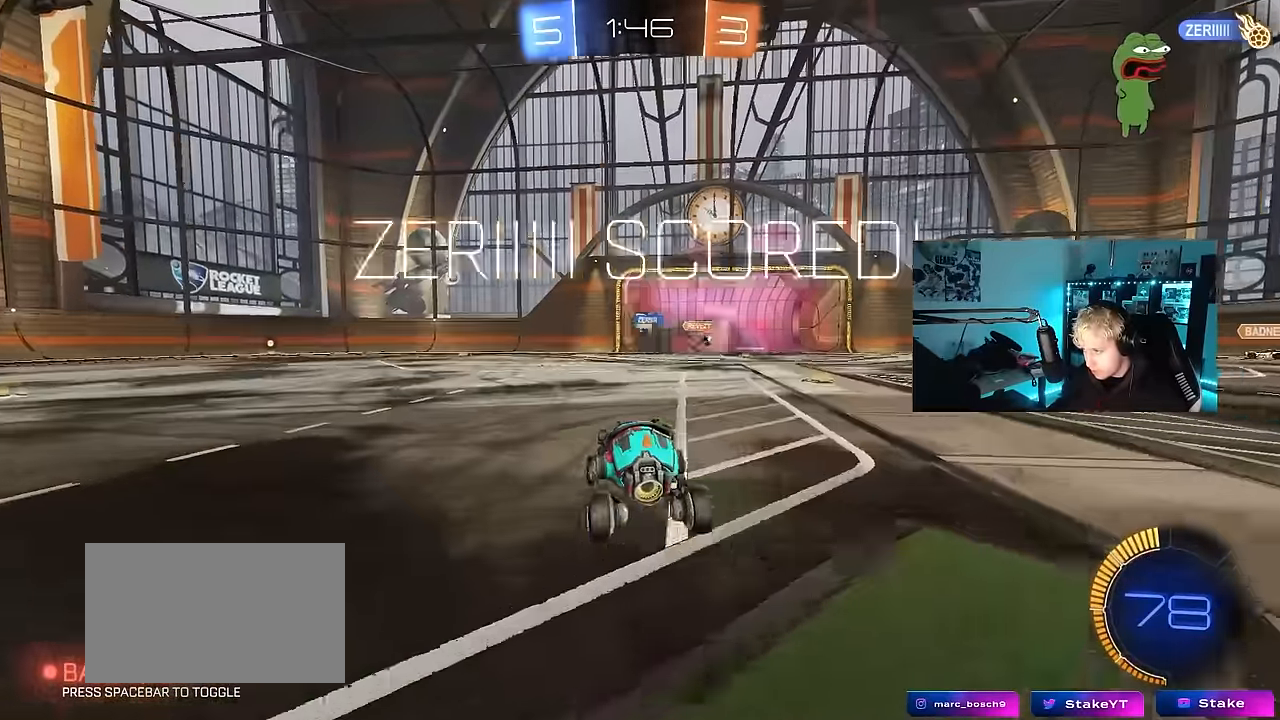
{"keys": ["space", "tab"], "mouse": [], "events": [[67, "d", "up"], [300, "tab", "down"], [434, "space", "down"]]}
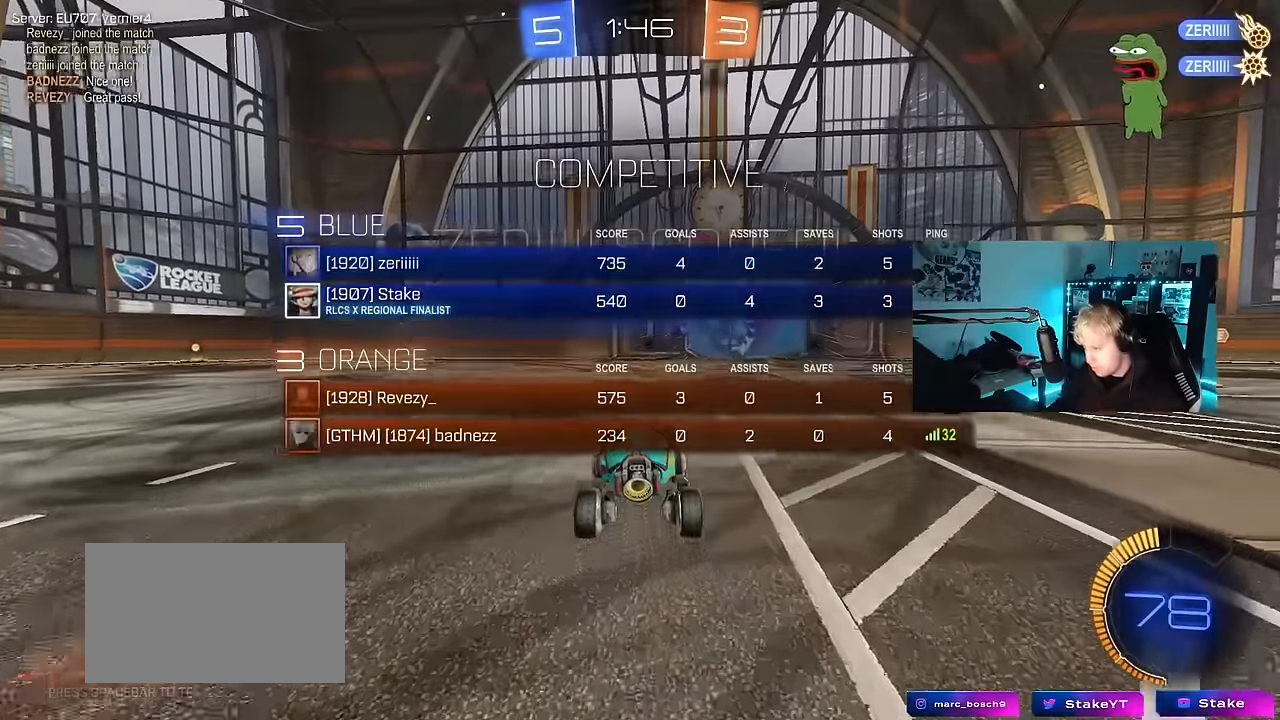
{"keys": ["s"], "mouse": ["right"], "events": [[34, "mouse_right", "down"], [34, "s", "down"], [84, "space", "up"], [167, "mouse_right", "up"], [217, "mouse_right", "down"], [267, "space", "down"], [334, "mouse_right", "up"], [400, "mouse_right", "down"], [450, "space", "up"], [500, "tab", "up"]]}
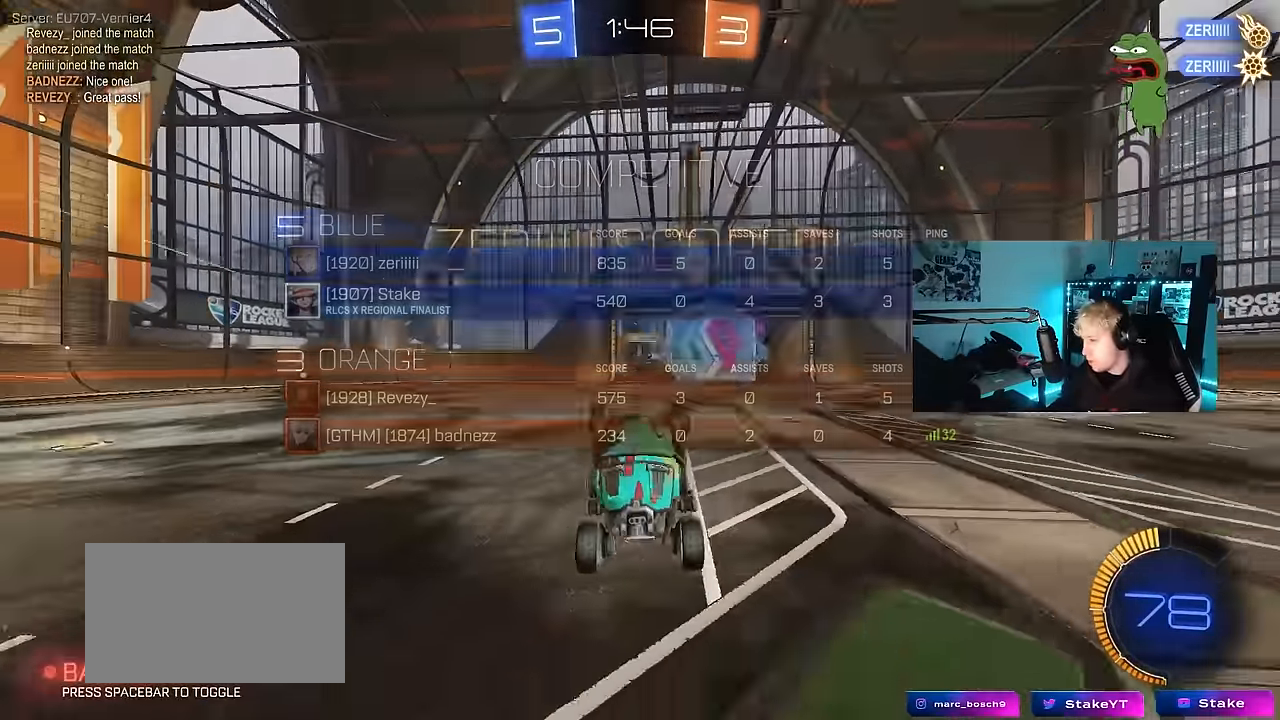
{"keys": ["a", "d", "q", "space", "w"], "mouse": ["left"], "events": [[34, "s", "up"], [84, "d", "down"], [84, "mouse_right", "up"], [84, "space", "down"], [134, "w", "down"], [234, "space", "up"], [284, "q", "down"], [417, "mouse_left", "down"], [467, "a", "down"], [467, "space", "down"]]}
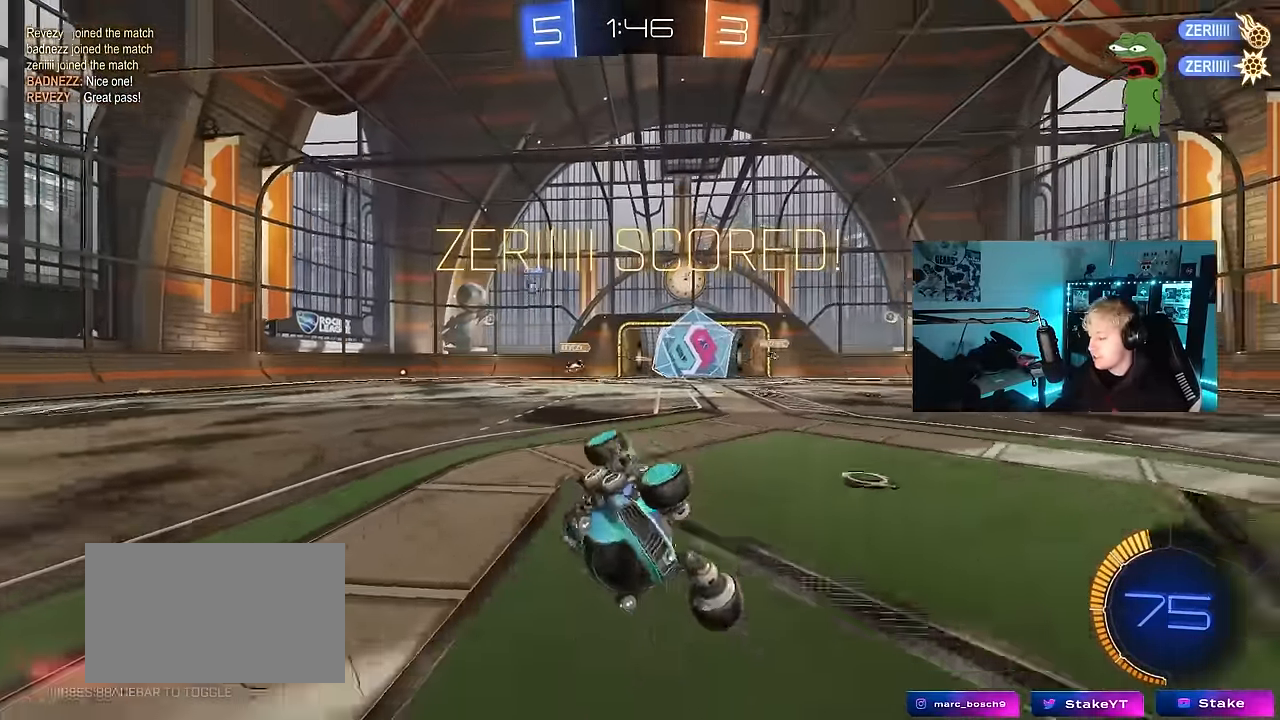
{"keys": ["a"], "mouse": ["left"], "events": [[17, "d", "up"], [150, "mouse_left", "up"], [150, "space", "up"], [250, "a", "up"], [250, "q", "up"], [250, "w", "up"], [384, "a", "down"], [484, "mouse_left", "down"]]}
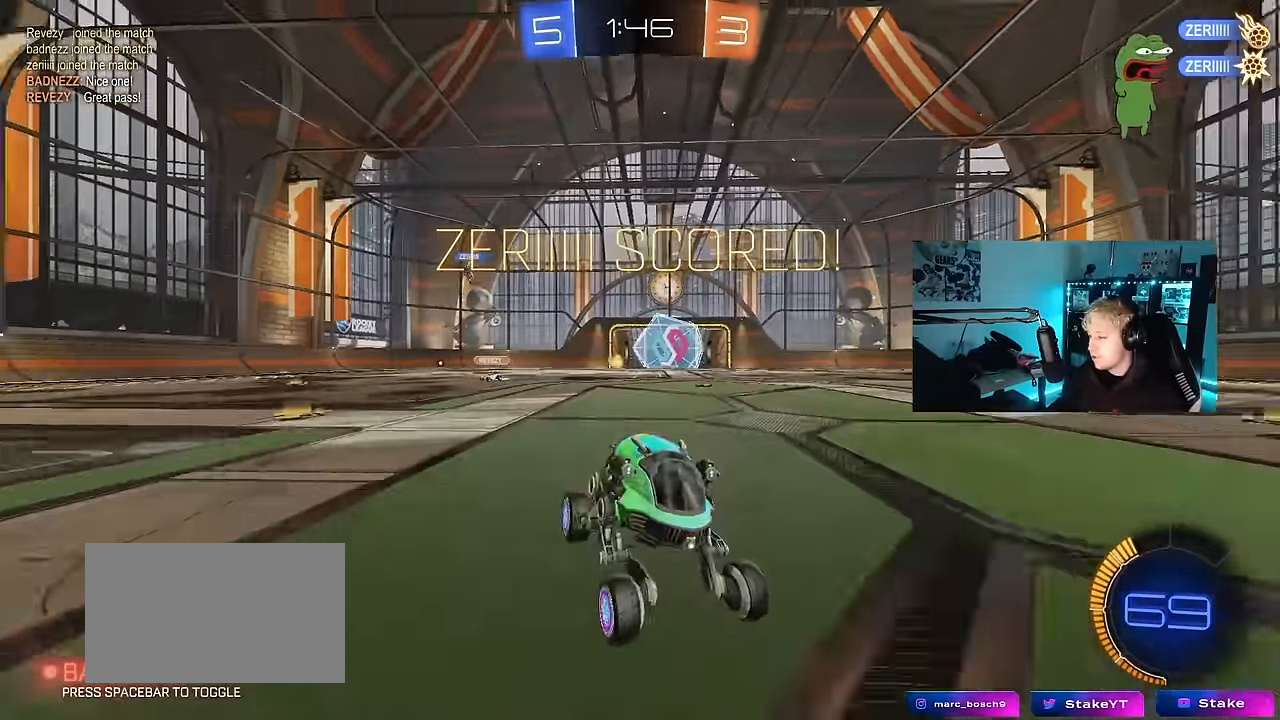
{"keys": ["a", "s", "shift"], "mouse": ["left"], "events": [[34, "a", "up"], [34, "w", "down"], [167, "d", "down"], [217, "a", "down"], [217, "d", "up"], [217, "mouse_right", "down"], [217, "shift", "down"], [217, "space", "down"], [300, "mouse_right", "up"], [300, "space", "up"], [350, "mouse_right", "down"], [350, "s", "down"], [400, "w", "up"], [500, "mouse_right", "up"]]}
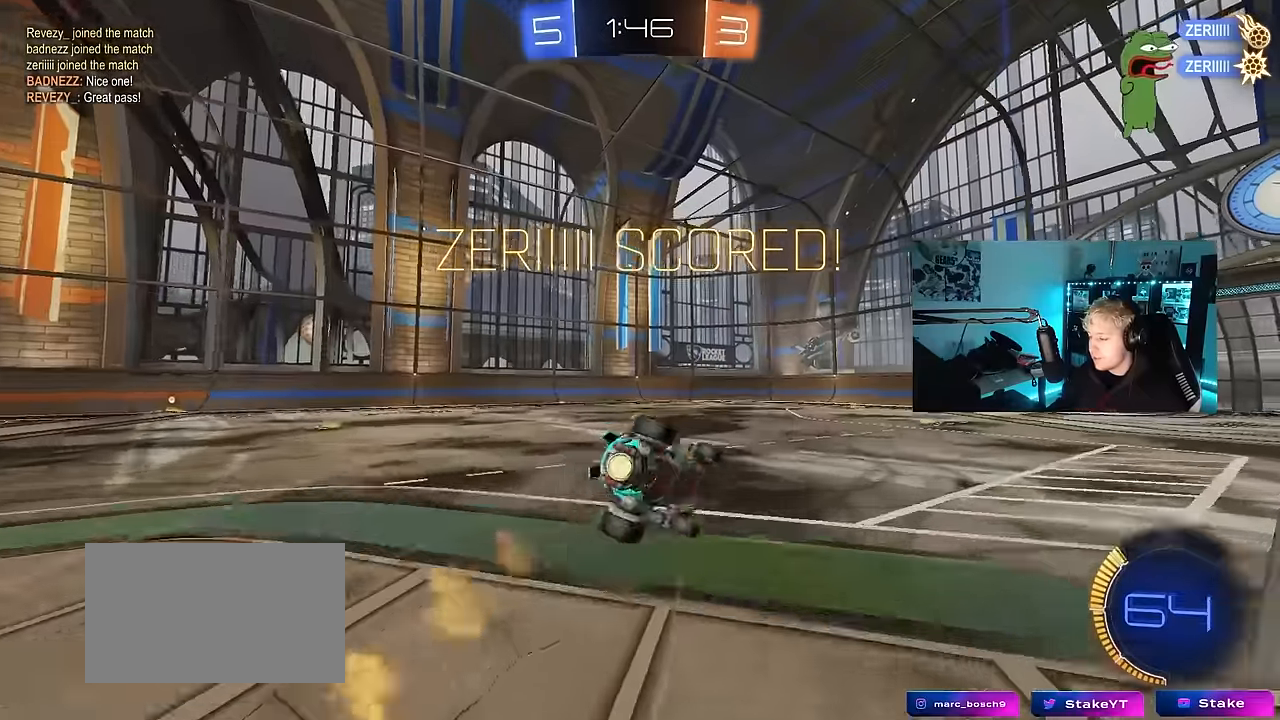
{"keys": ["a", "s", "shift"], "mouse": [], "events": [[283, "mouse_left", "up"], [283, "s", "up"], [366, "s", "down"]]}
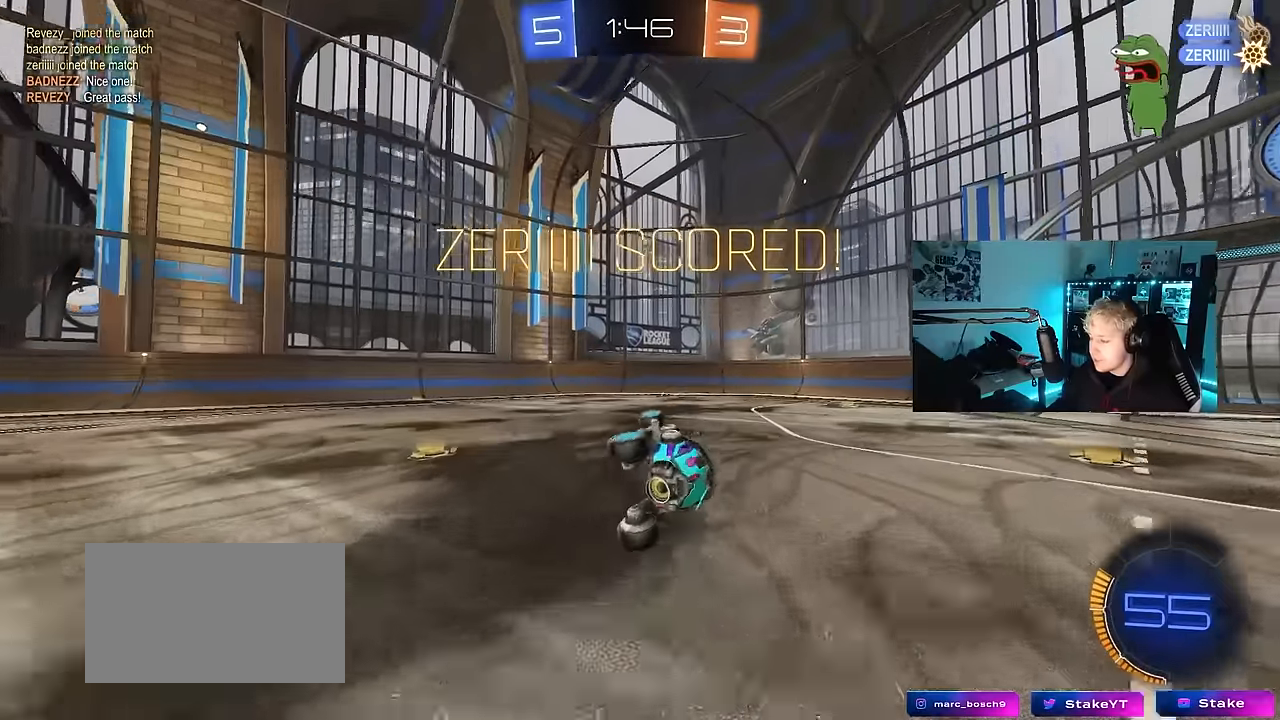
{"keys": ["w"], "mouse": [], "events": [[100, "shift", "up"], [150, "a", "up"], [150, "s", "up"], [433, "w", "down"]]}
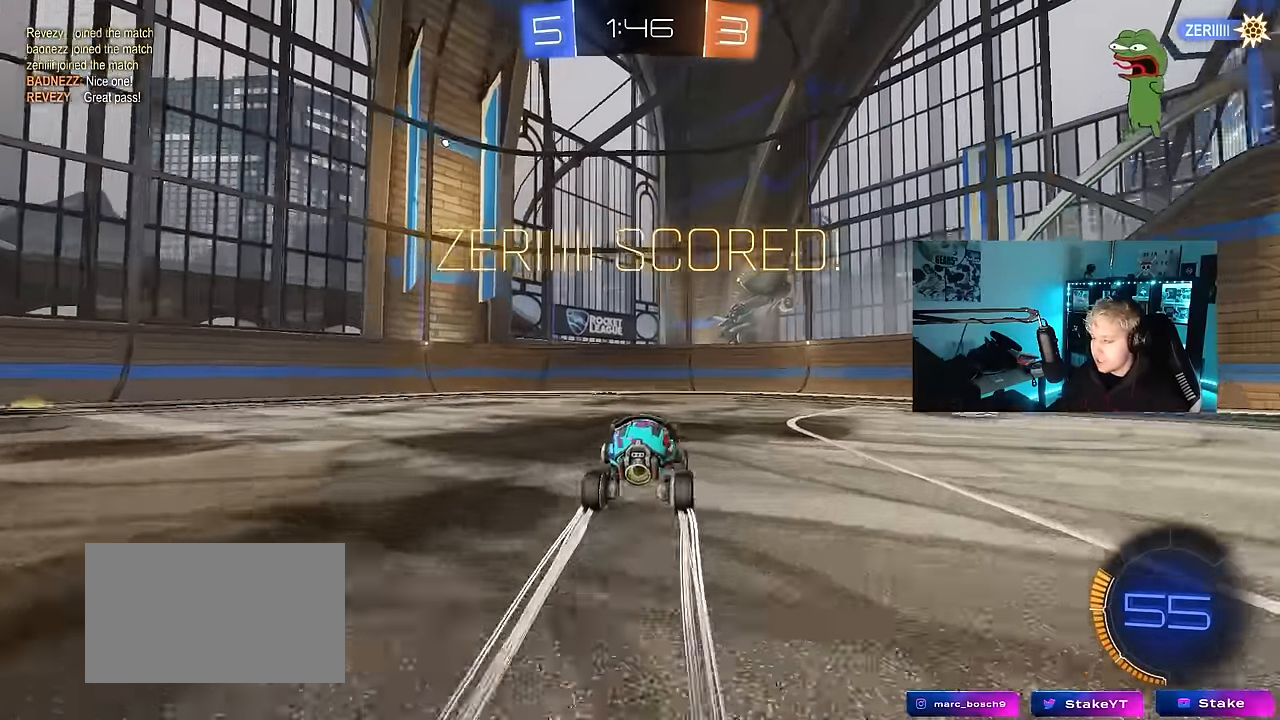
{"keys": [], "mouse": [], "events": [[33, "w", "up"]]}
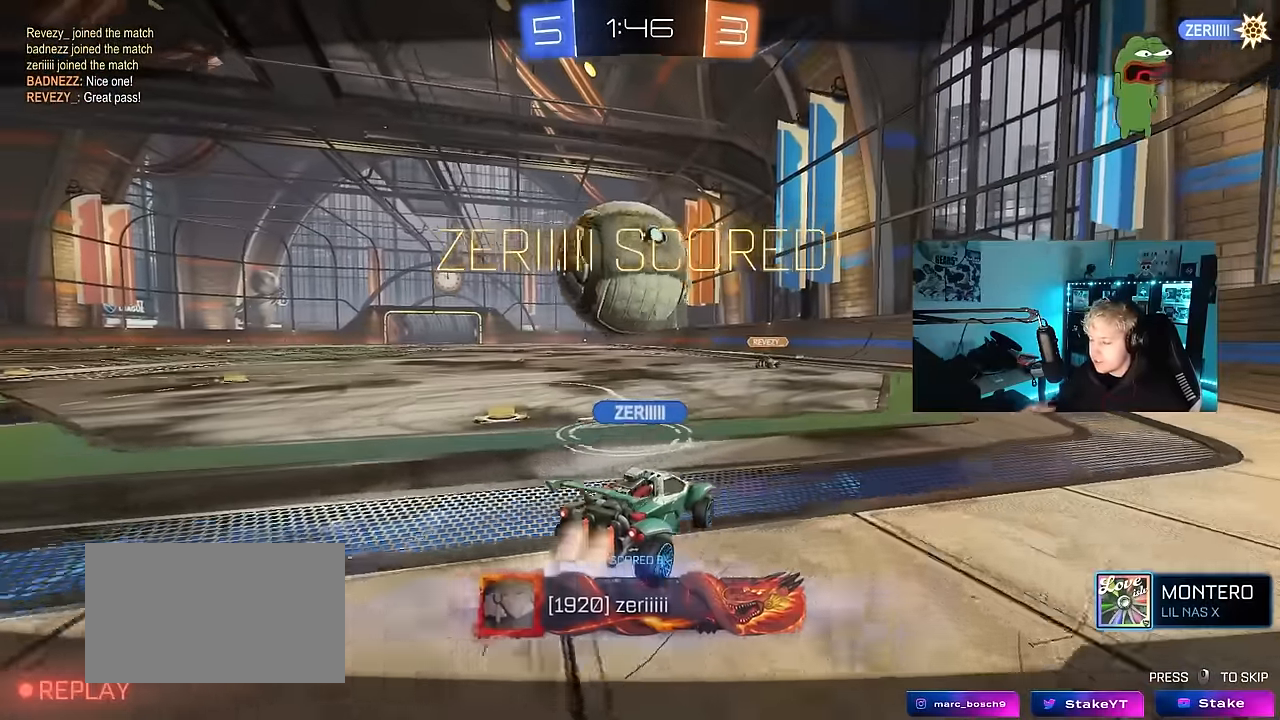
{"keys": [], "mouse": [], "events": []}
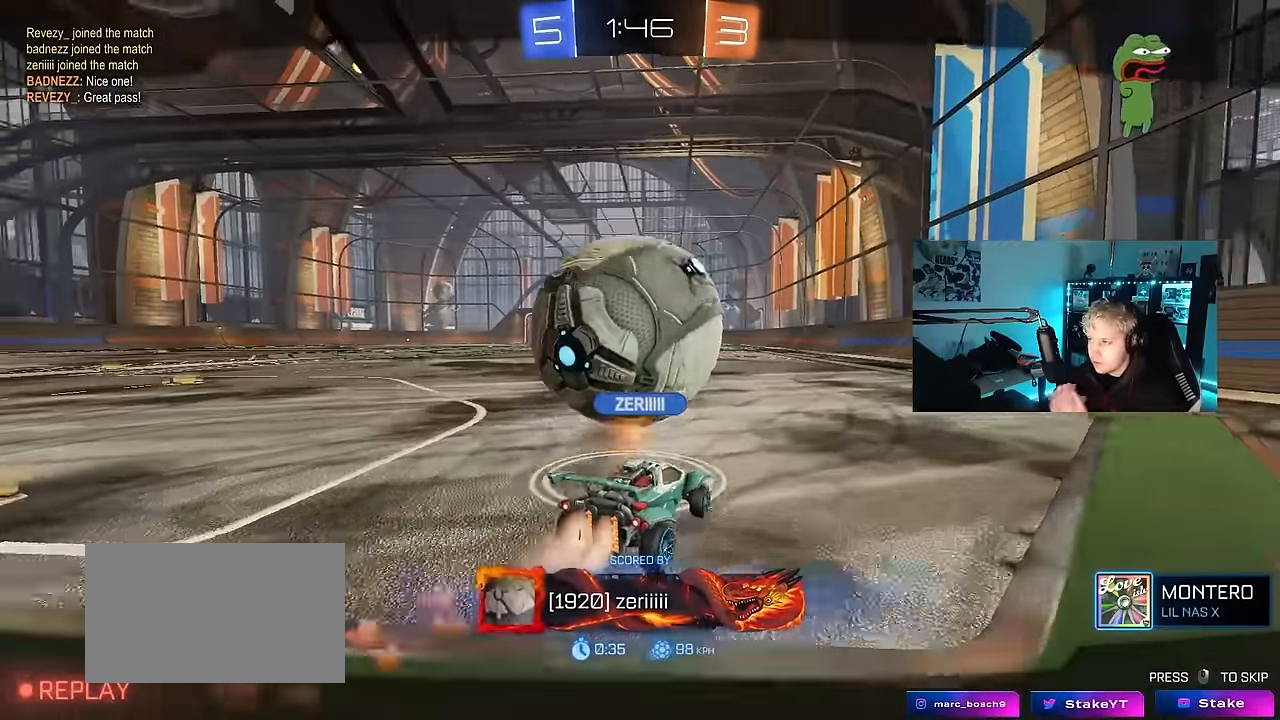
{"keys": [], "mouse": [], "events": []}
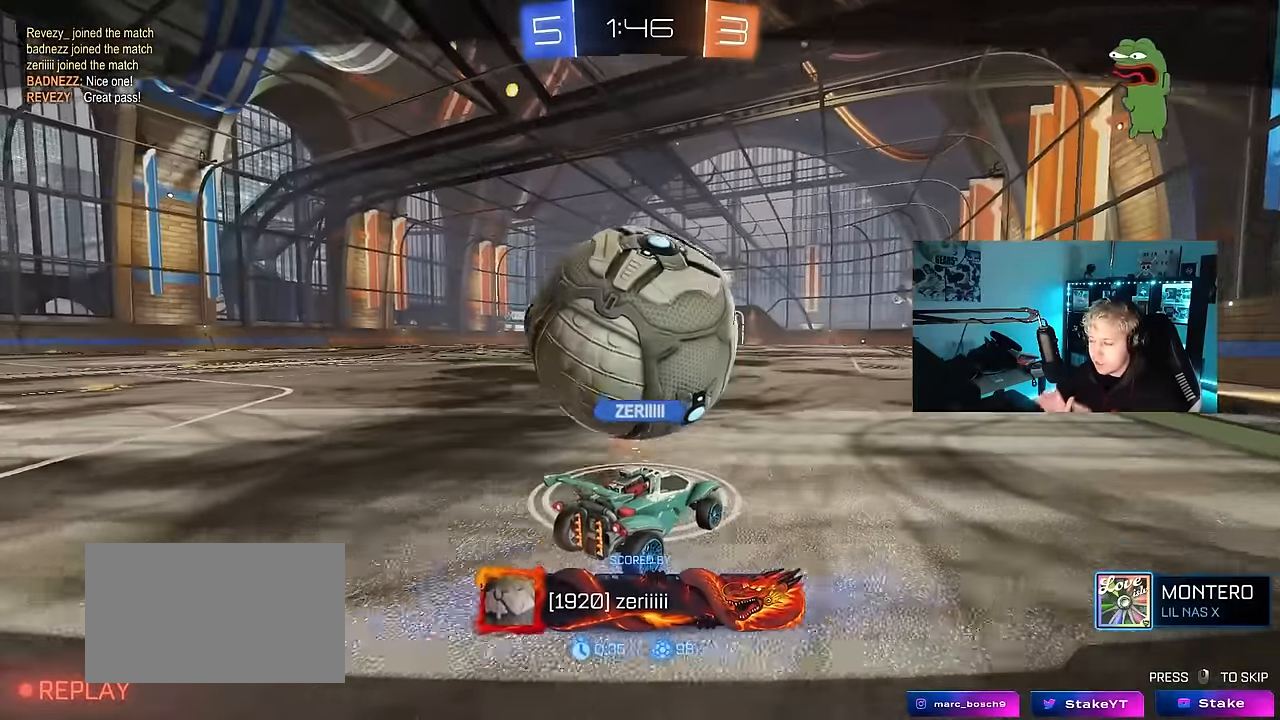
{"keys": [], "mouse": [], "events": []}
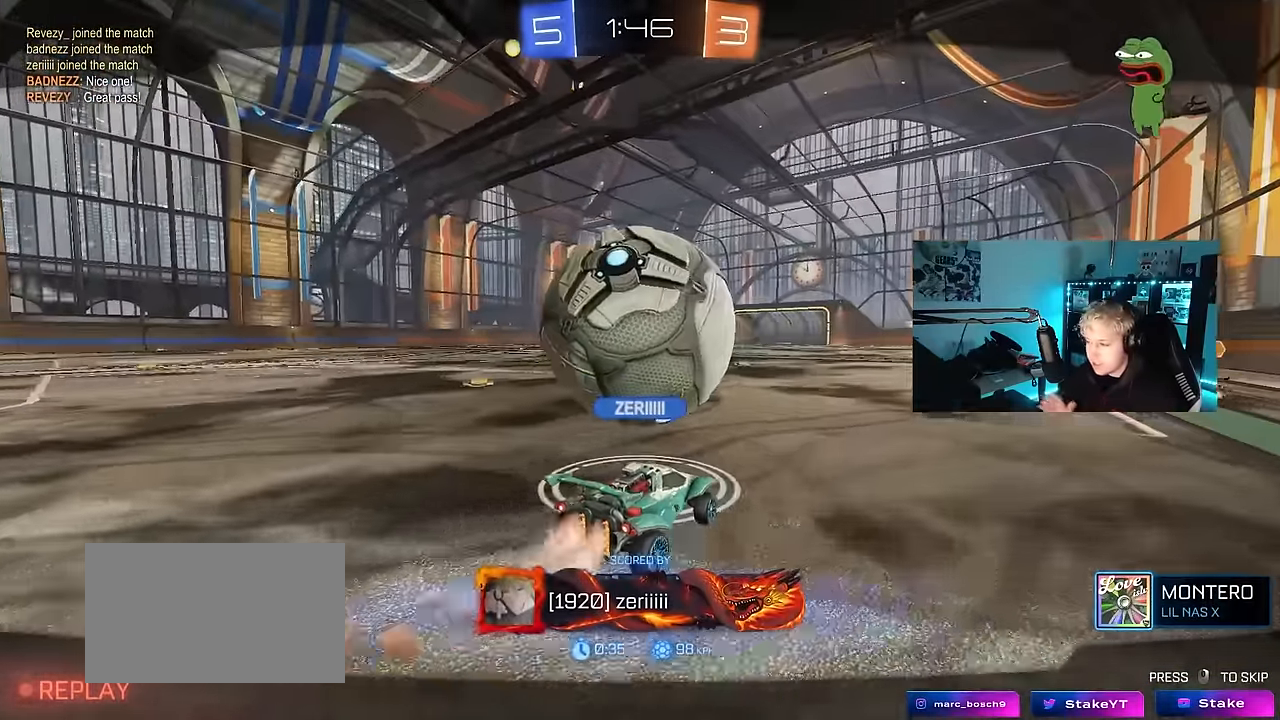
{"keys": [], "mouse": [], "events": []}
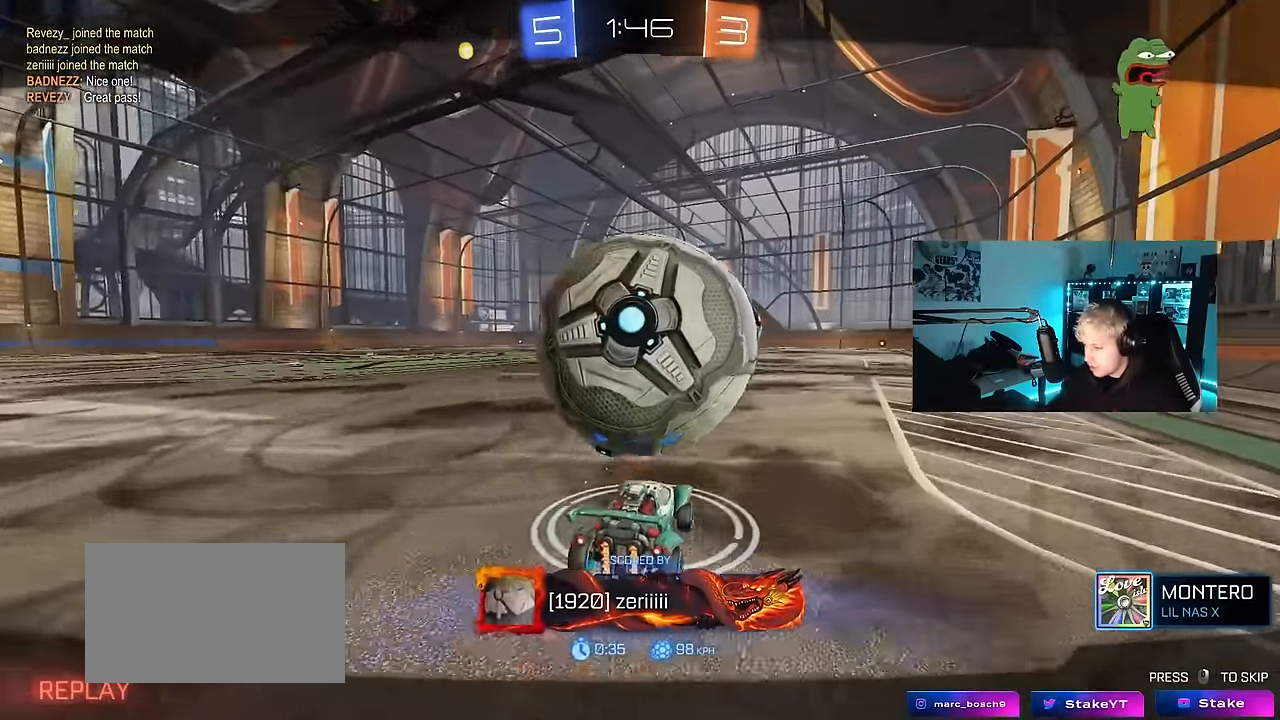
{"keys": [], "mouse": [], "events": [[66, "mouse_right", "down"], [150, "mouse_right", "up"]]}
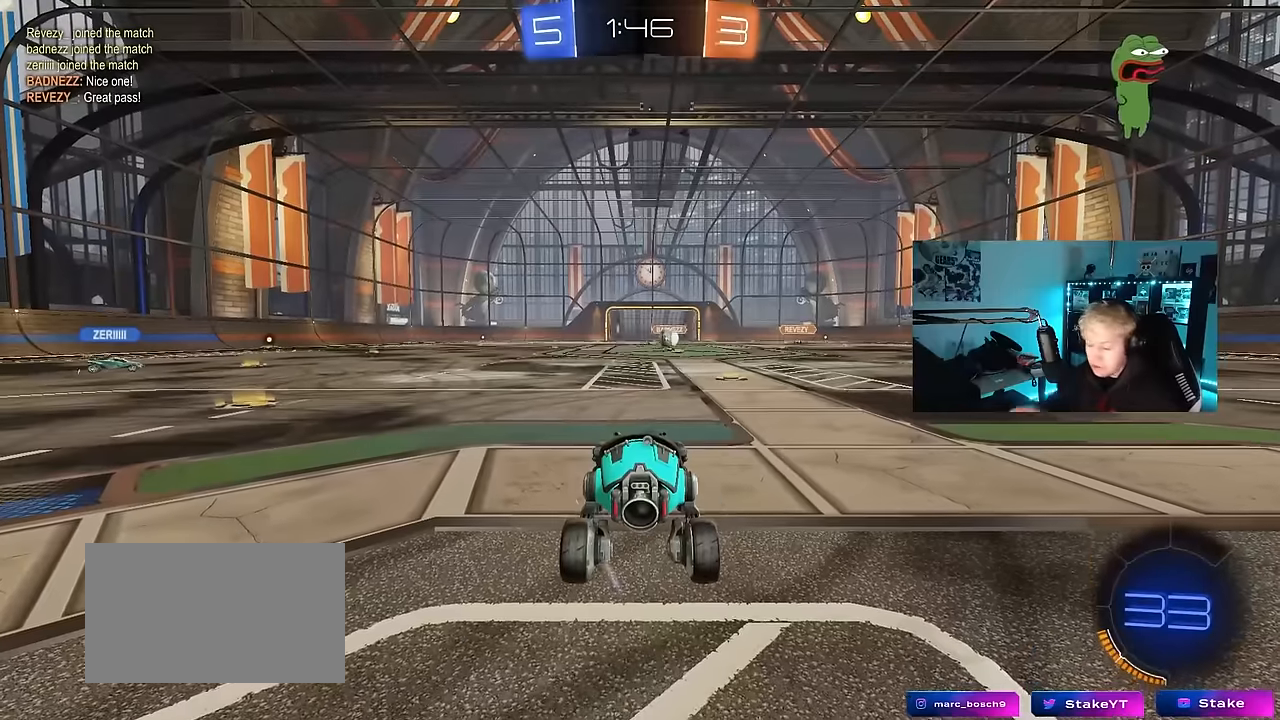
{"keys": [], "mouse": [], "events": []}
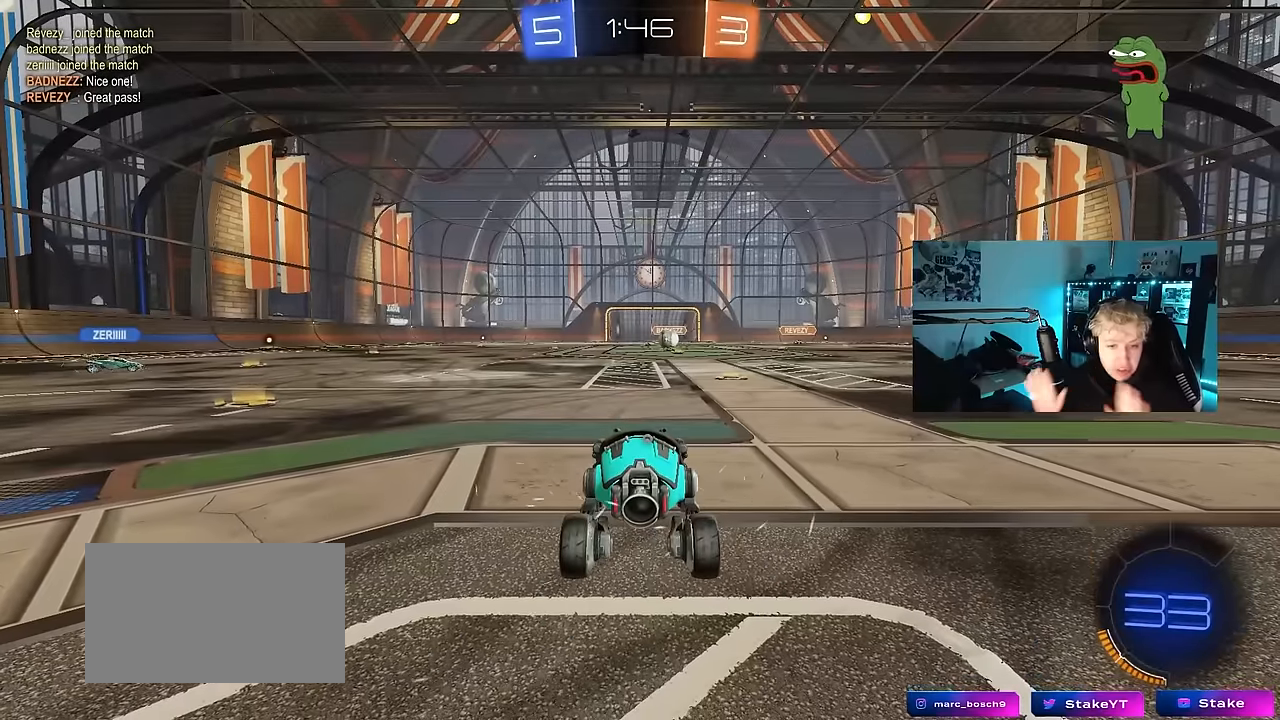
{"keys": [], "mouse": [], "events": []}
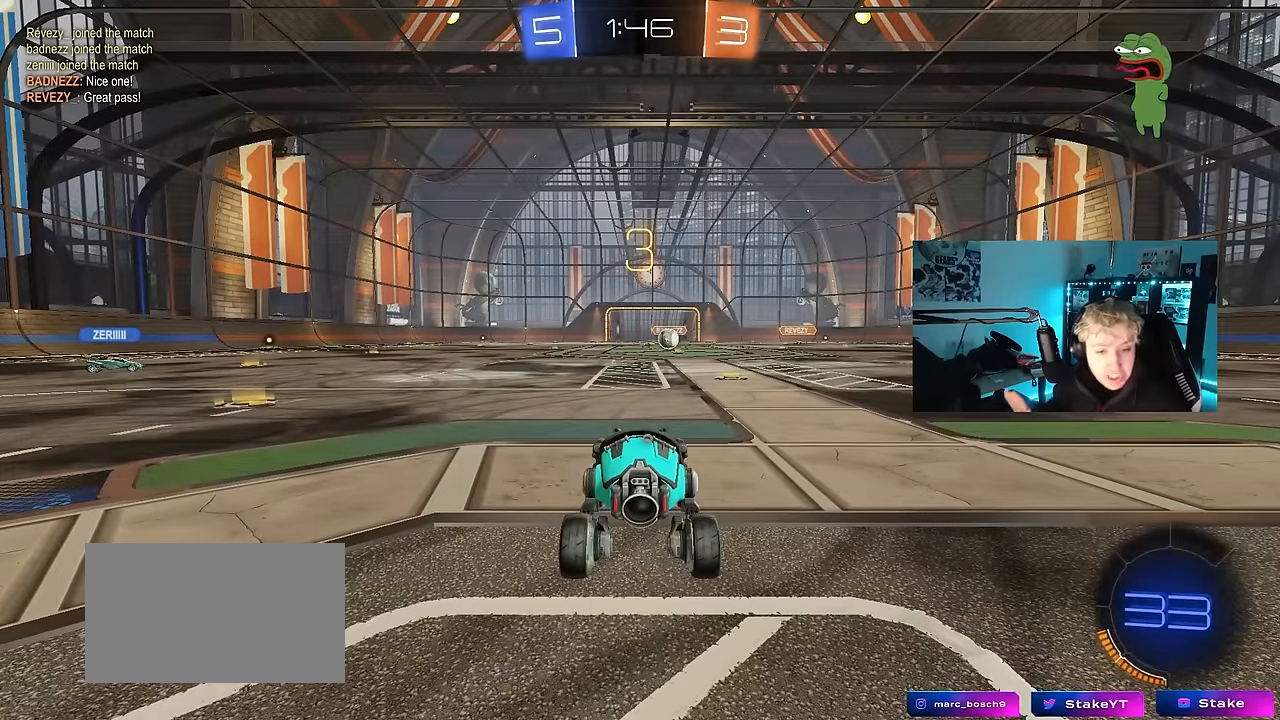
{"keys": [], "mouse": [], "events": []}
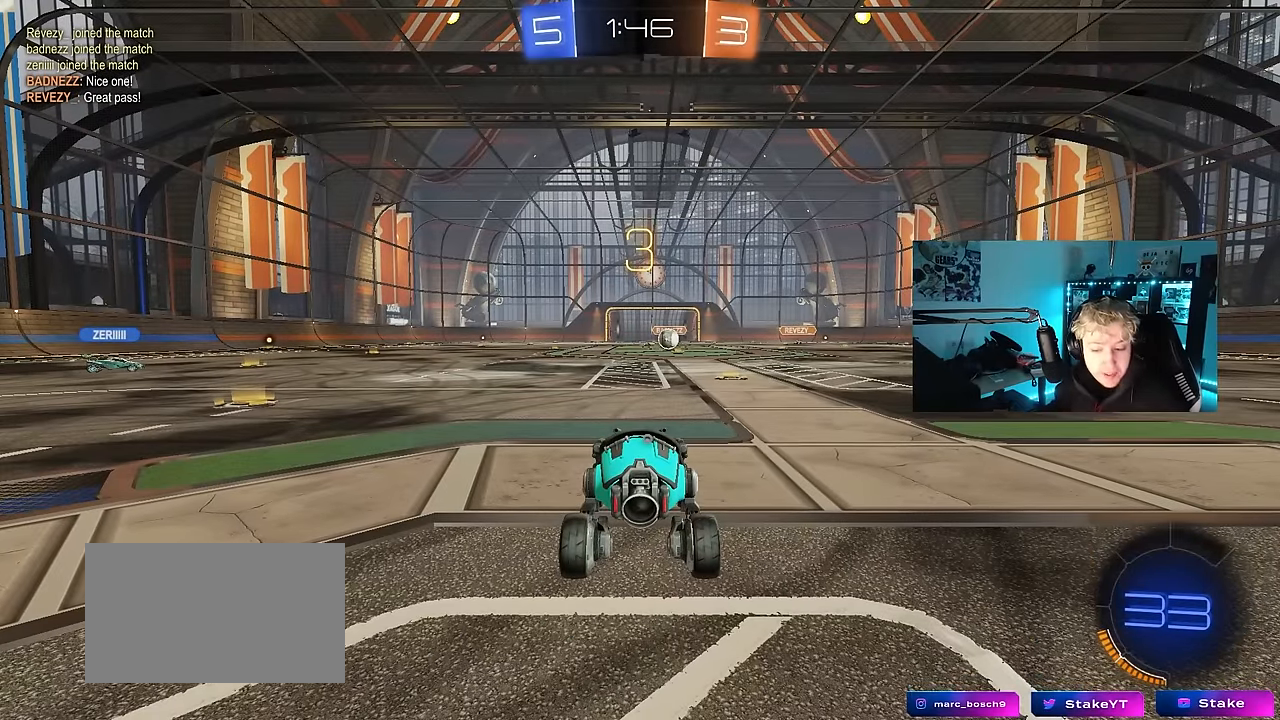
{"keys": ["space"], "mouse": [], "events": [[400, "space", "down"]]}
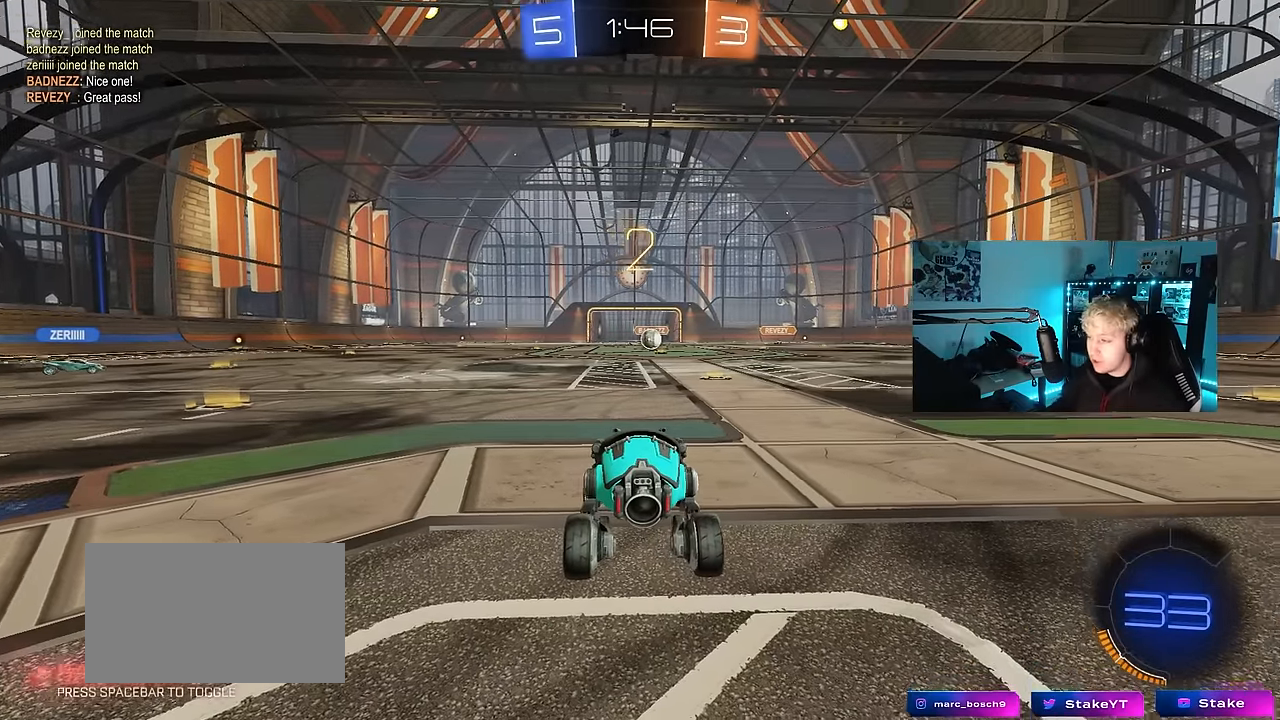
{"keys": ["tab", "w"], "mouse": [], "events": [[50, "space", "up"], [50, "tab", "down"], [233, "mouse_wheel", "down"], [317, "mouse_wheel", "up"], [417, "w", "down"]]}
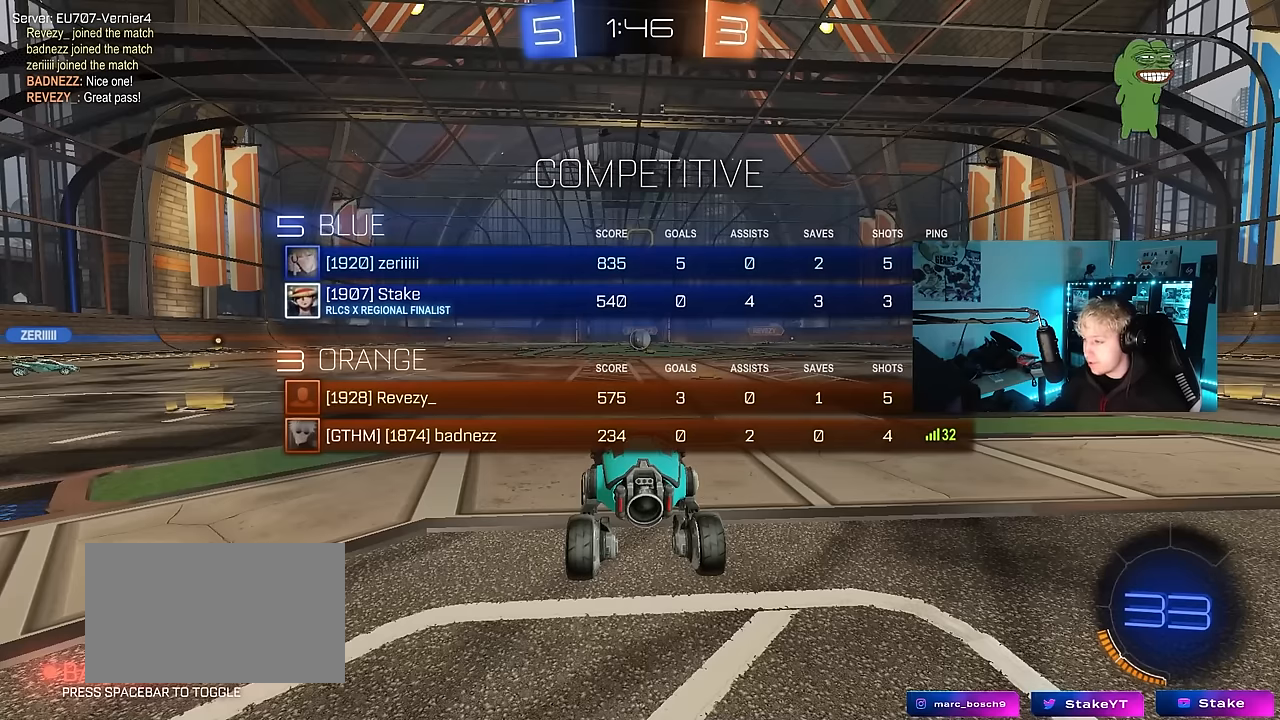
{"keys": ["tab", "w"], "mouse": [], "events": [[17, "mouse_left", "down"], [383, "mouse_left", "up"]]}
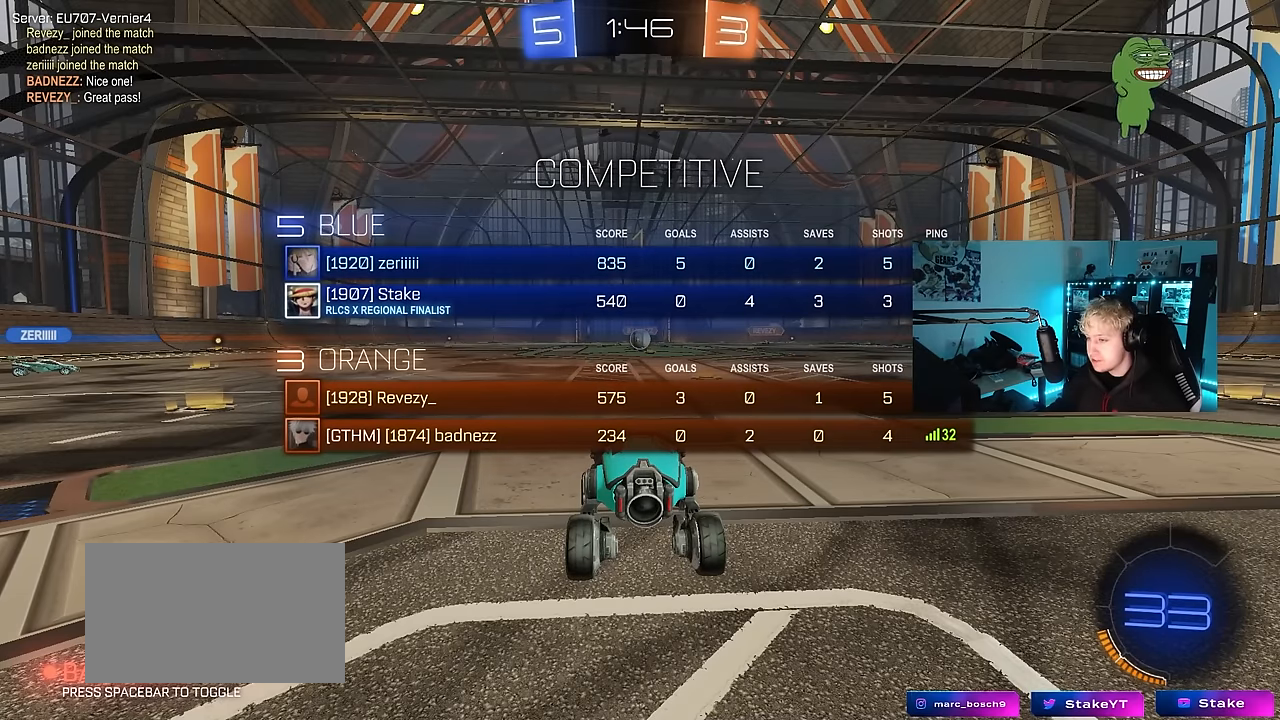
{"keys": ["tab", "w"], "mouse": ["left"], "events": [[317, "mouse_left", "down"]]}
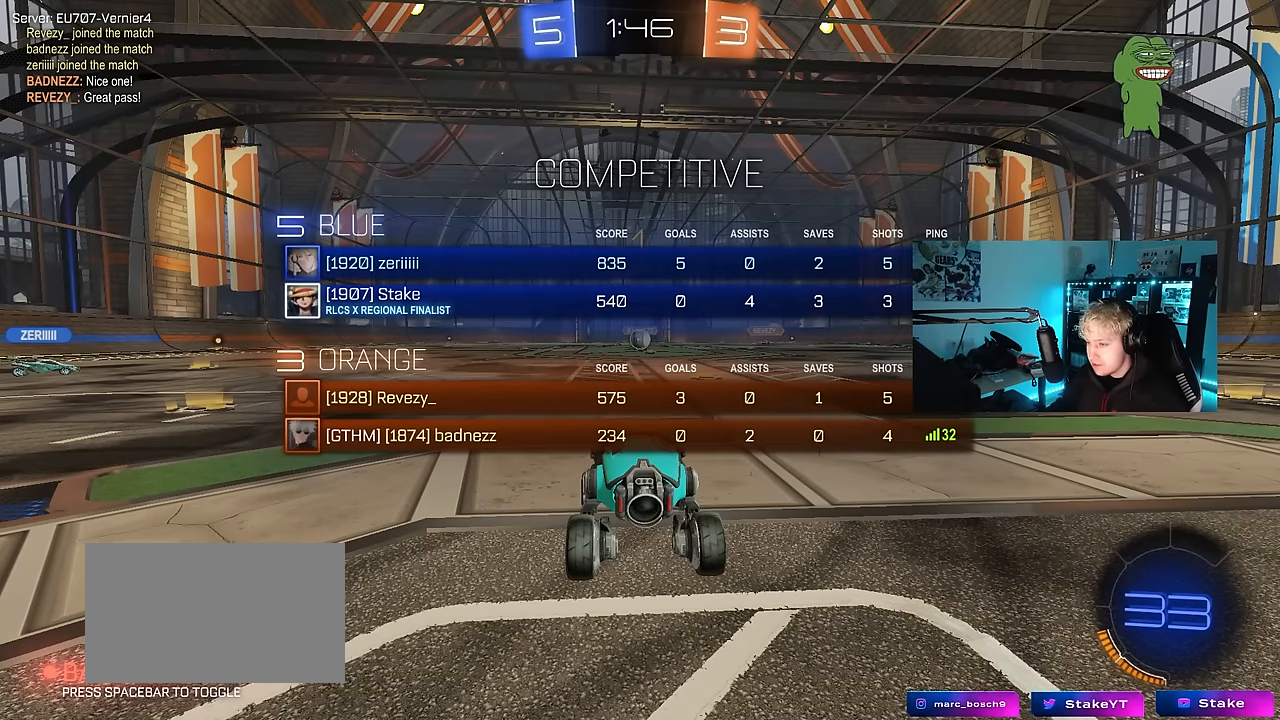
{"keys": ["space", "w"], "mouse": ["left", "right"], "events": [[83, "d", "down"], [183, "d", "up"], [317, "mouse_right", "down"], [367, "space", "down"], [417, "mouse_right", "up"], [467, "mouse_right", "down"], [467, "tab", "up"]]}
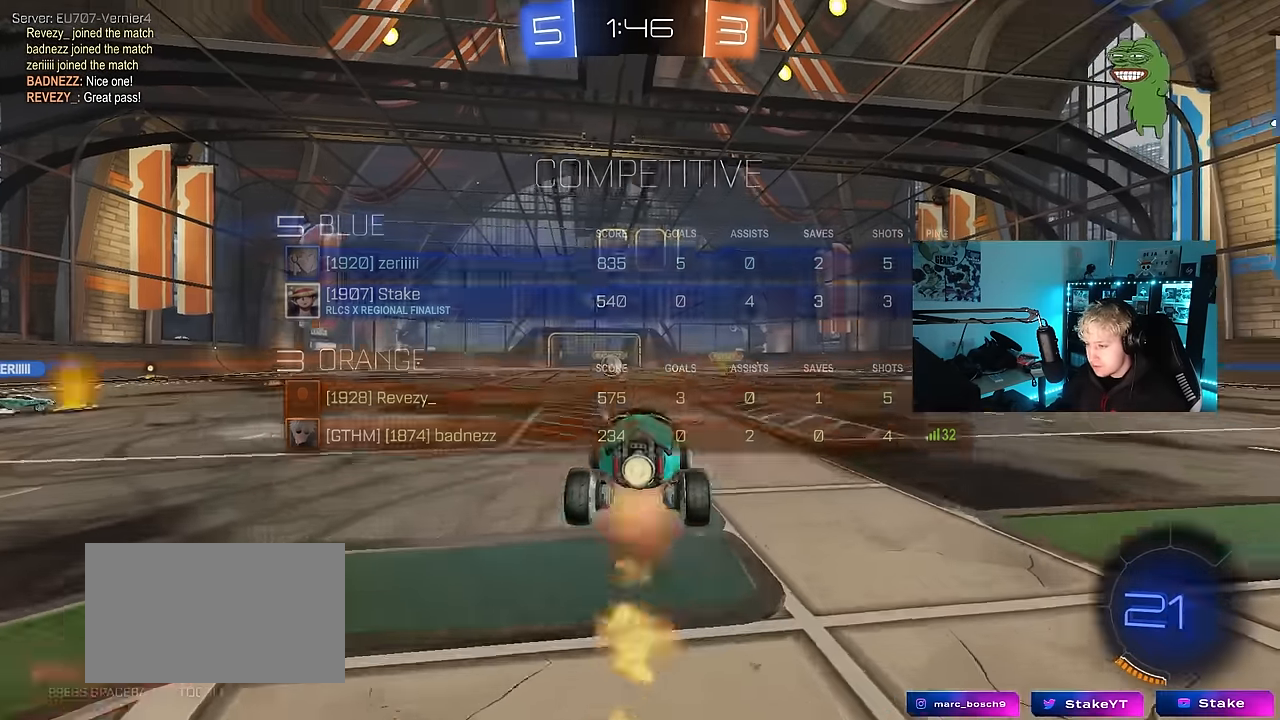
{"keys": ["w"], "mouse": [], "events": [[67, "mouse_left", "up"], [67, "space", "up"], [100, "mouse_right", "up"], [250, "space", "down"], [433, "space", "up"]]}
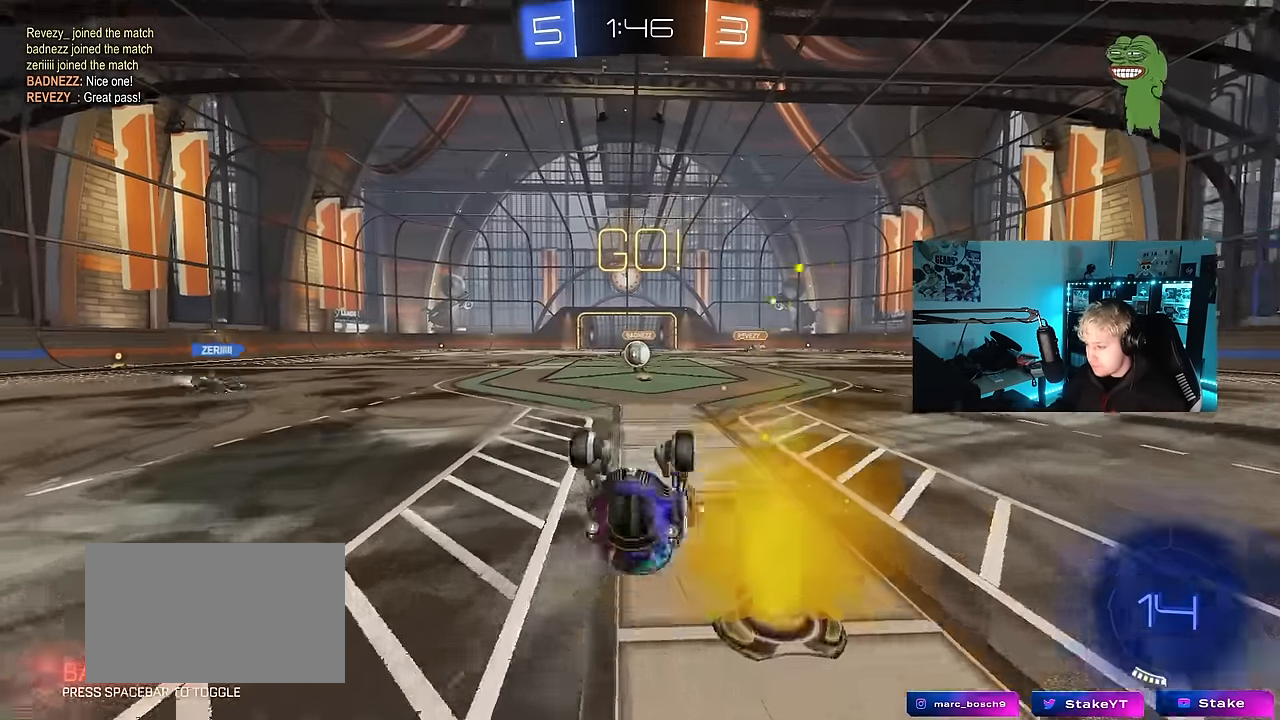
{"keys": [], "mouse": [], "events": [[33, "w", "up"]]}
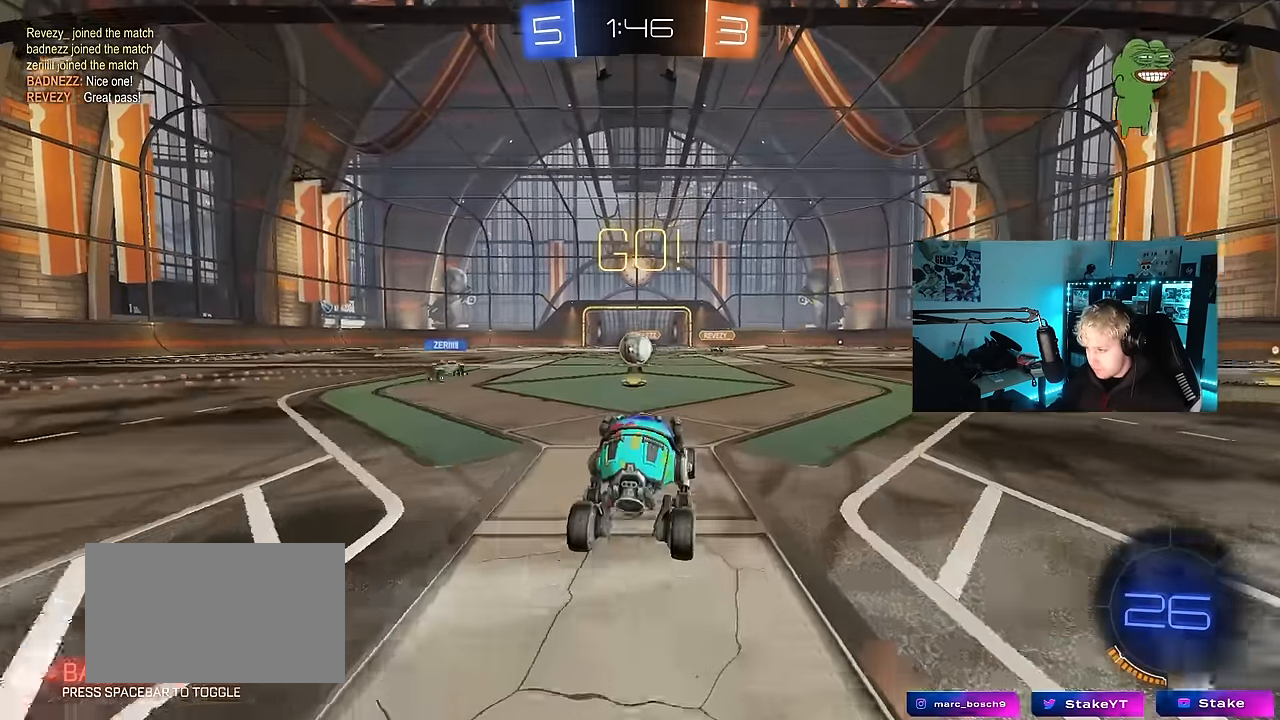
{"keys": ["w"], "mouse": ["left"], "events": [[33, "a", "down"], [33, "w", "down"], [133, "a", "up"], [467, "mouse_left", "down"]]}
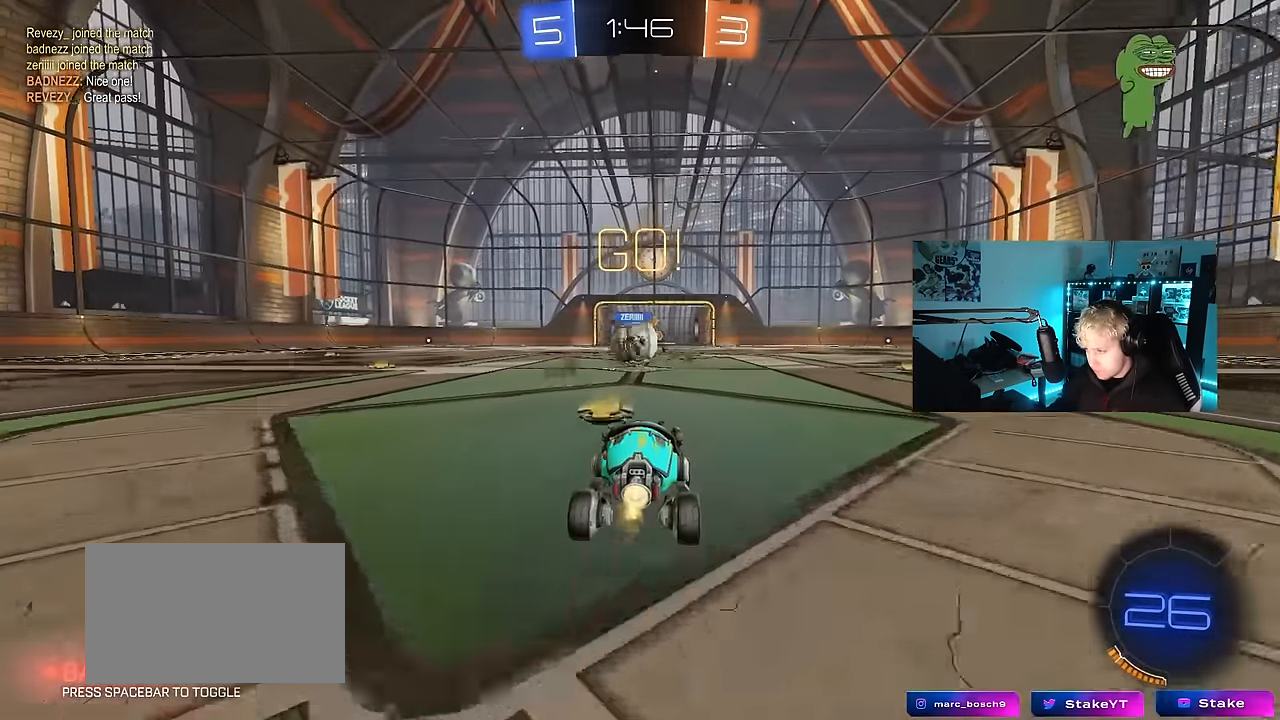
{"keys": [], "mouse": ["left", "right"], "events": [[100, "a", "down"], [150, "d", "down"], [200, "d", "up"], [300, "w", "up"], [333, "a", "up"], [333, "d", "down"], [433, "d", "up"], [433, "mouse_right", "down"]]}
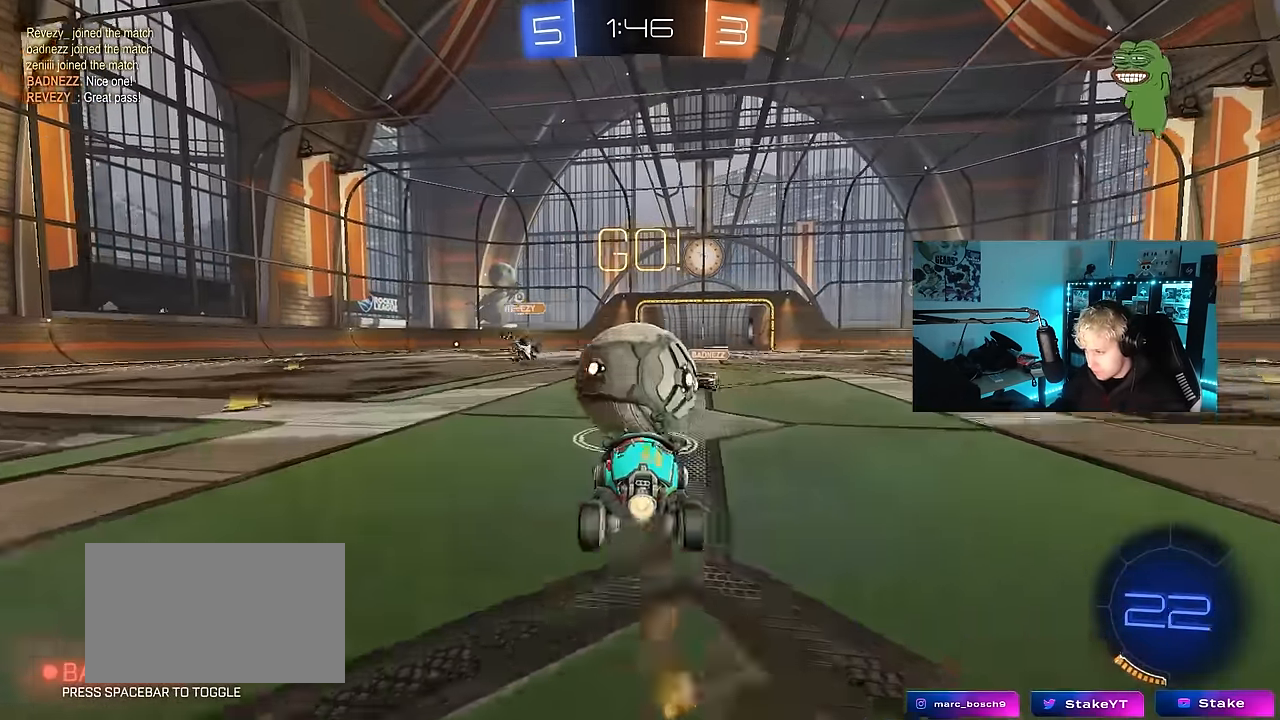
{"keys": ["a", "s", "shift"], "mouse": [], "events": [[33, "mouse_right", "up"], [67, "a", "down"], [67, "mouse_right", "down"], [67, "shift", "down"], [67, "w", "down"], [117, "s", "down"], [167, "w", "up"], [317, "mouse_right", "up"], [500, "mouse_left", "up"]]}
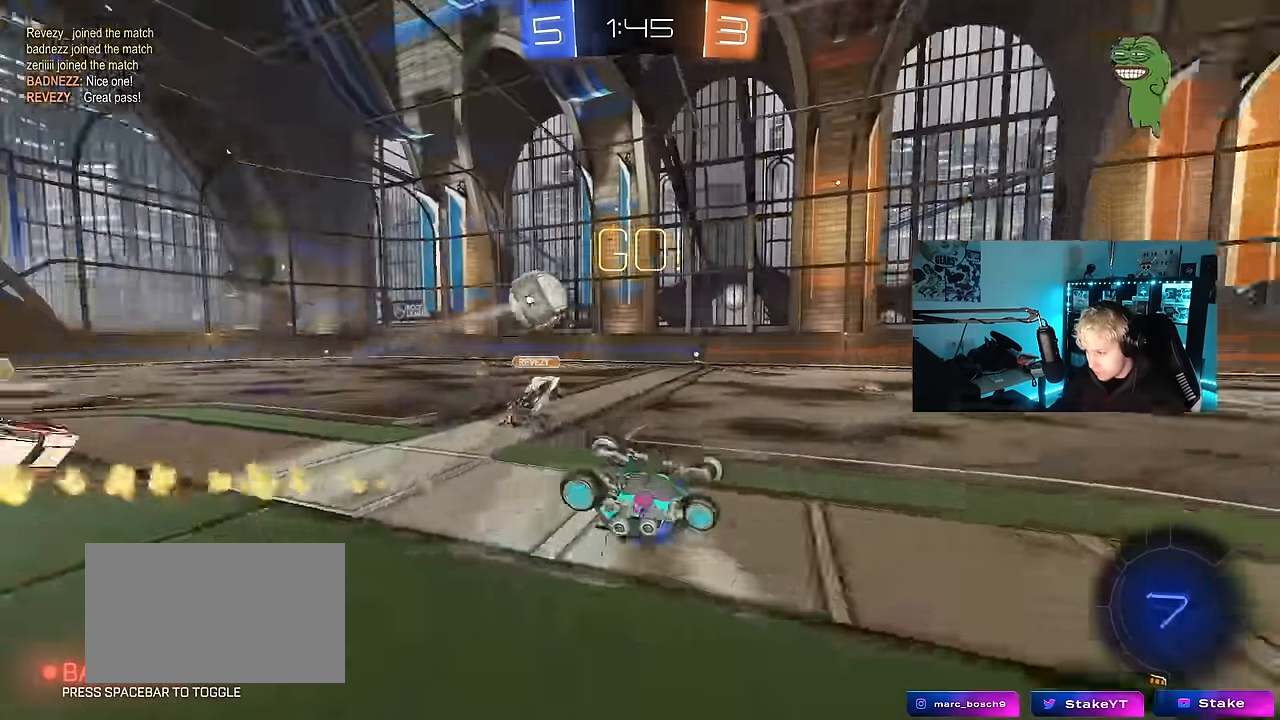
{"keys": ["a", "w"], "mouse": [], "events": [[133, "s", "up"], [233, "s", "down"], [333, "s", "up"], [417, "shift", "up"], [467, "w", "down"]]}
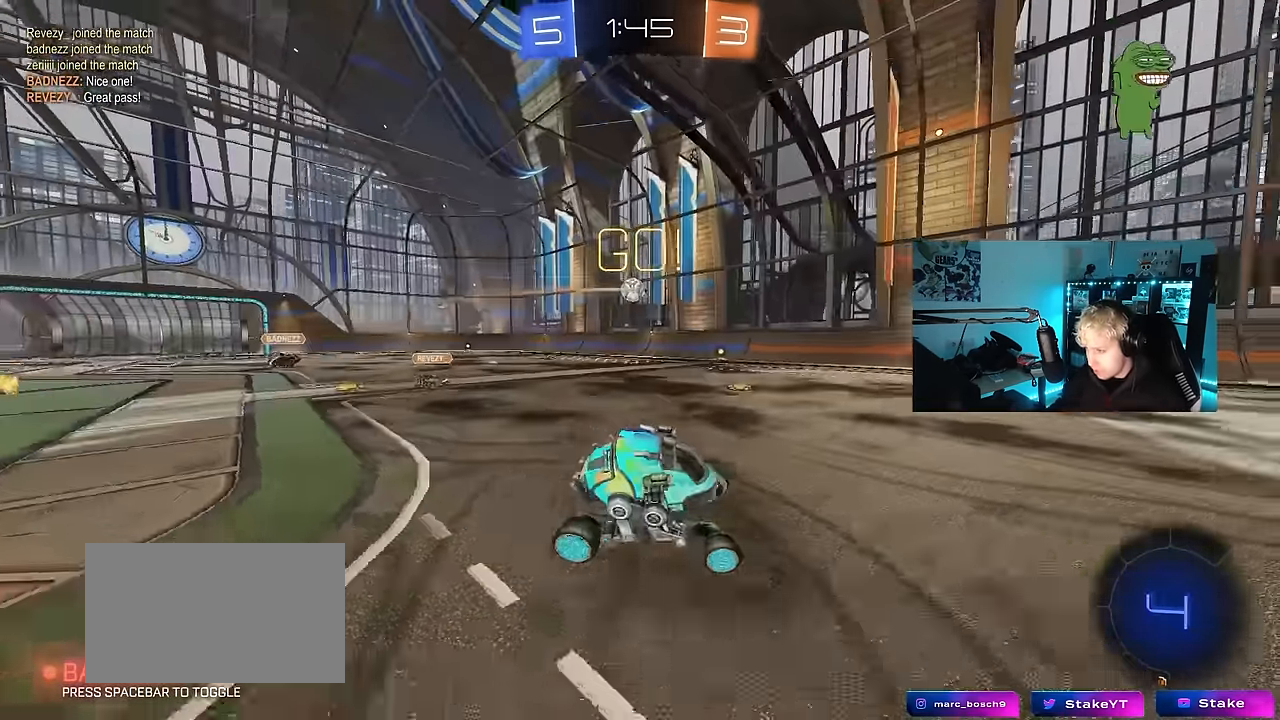
{"keys": ["a", "shift", "w"], "mouse": [], "events": [[17, "a", "up"], [17, "w", "up"], [250, "w", "down"], [283, "a", "down"], [433, "shift", "down"]]}